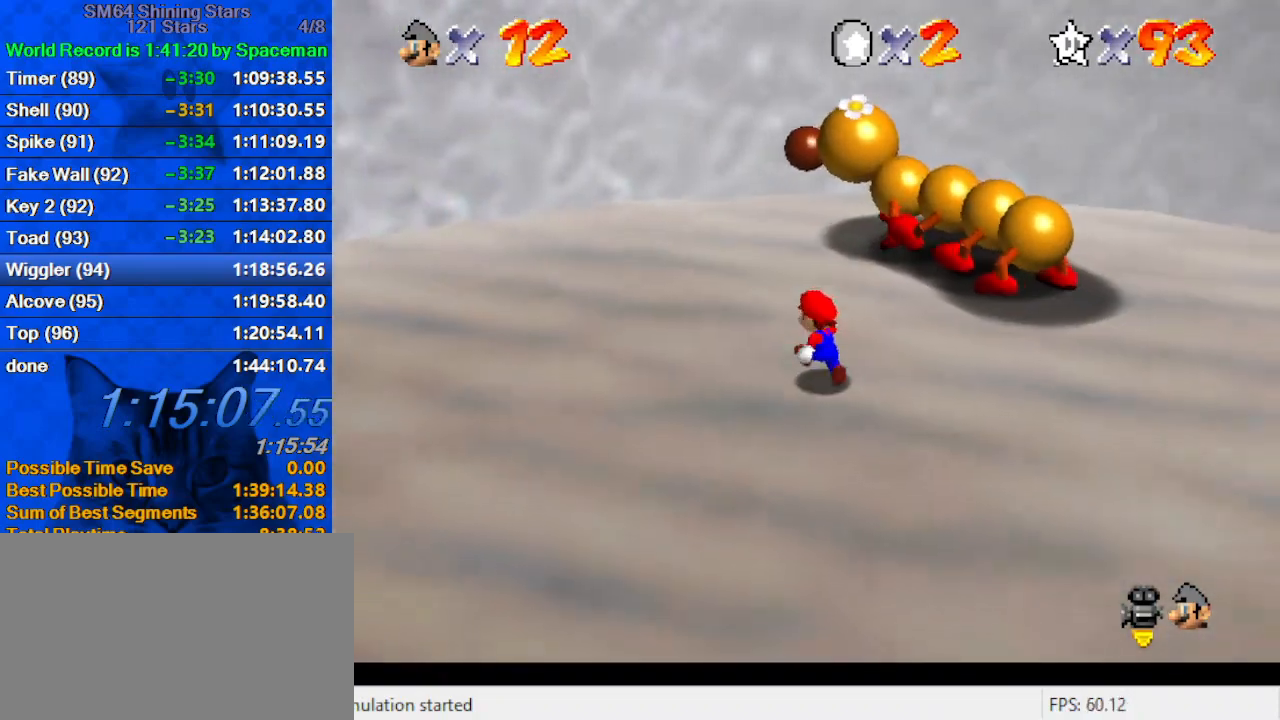
Gameplay with keyboard; each line is a JSON object with the keys held at the frame after it. "events" lists presses ("down") and releases ("up") of "a", "c", "ctrl", "d", "down", "left", "return", "right", "s", "shift", "up", "w", "x" and "y" between this image and that frame as [ms after this image, input, new state], when the widget could be followed in between. No other keys are recorded. Mouse input is not recorded.
{"keys": ["left"], "events": [[233, "shift", "down"], [367, "left", "down"], [367, "shift", "up"], [500, "up", "up"]]}
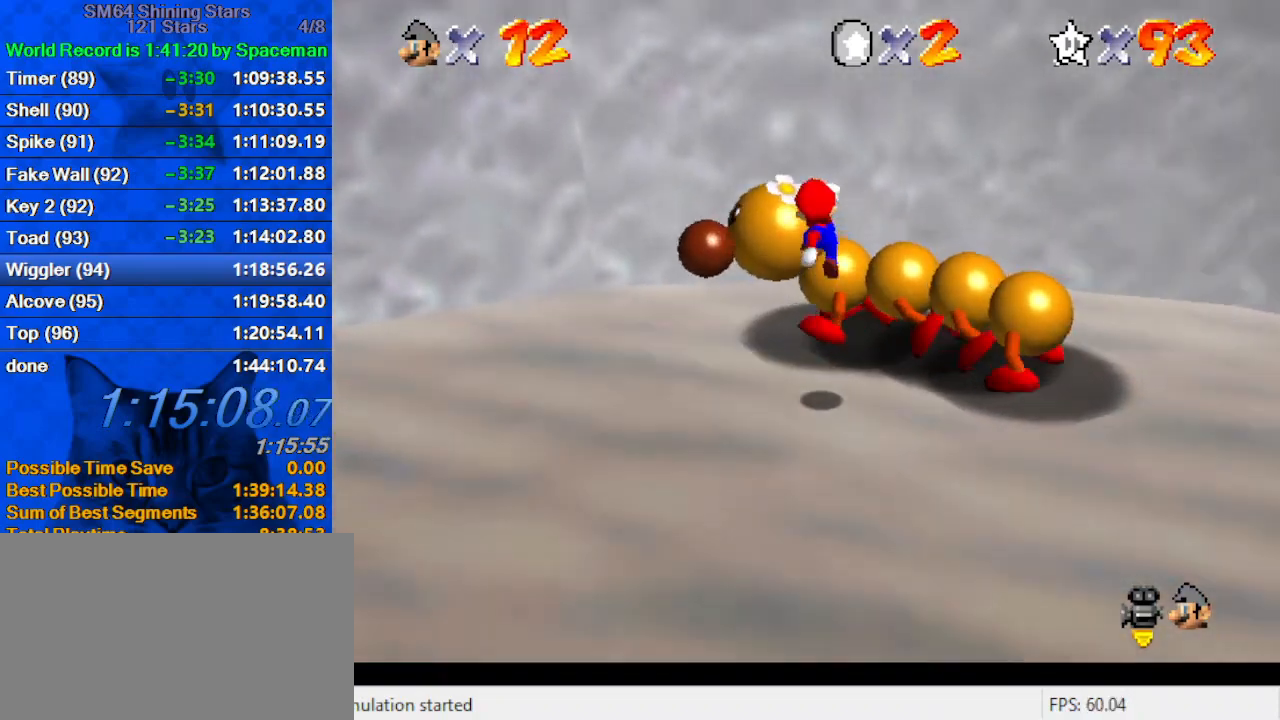
{"keys": ["left"], "events": [[333, "up", "down"], [433, "d", "down"], [433, "up", "up"], [500, "d", "up"]]}
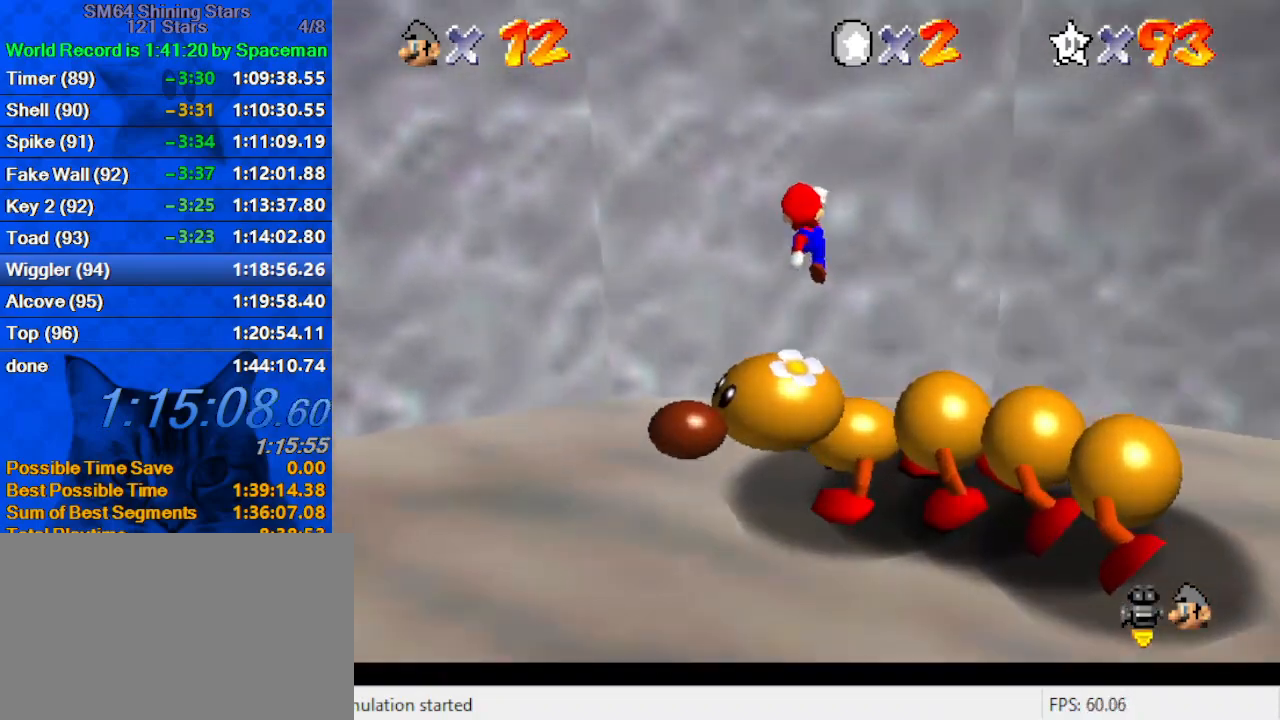
{"keys": ["d"], "events": [[67, "d", "down"], [100, "down", "down"], [200, "d", "up"], [300, "down", "up"], [300, "left", "up"], [467, "d", "down"]]}
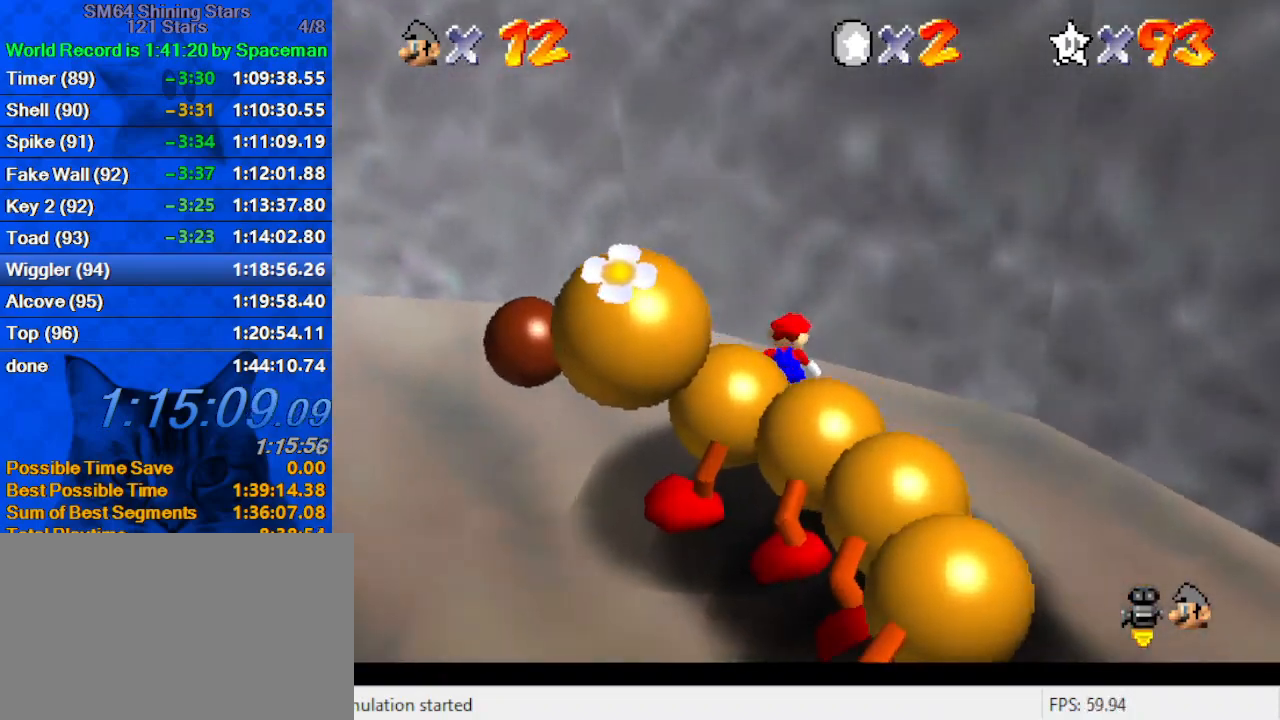
{"keys": ["right"], "events": [[67, "up", "down"], [133, "d", "up"], [133, "right", "down"], [267, "right", "up"], [267, "up", "up"], [300, "right", "down"]]}
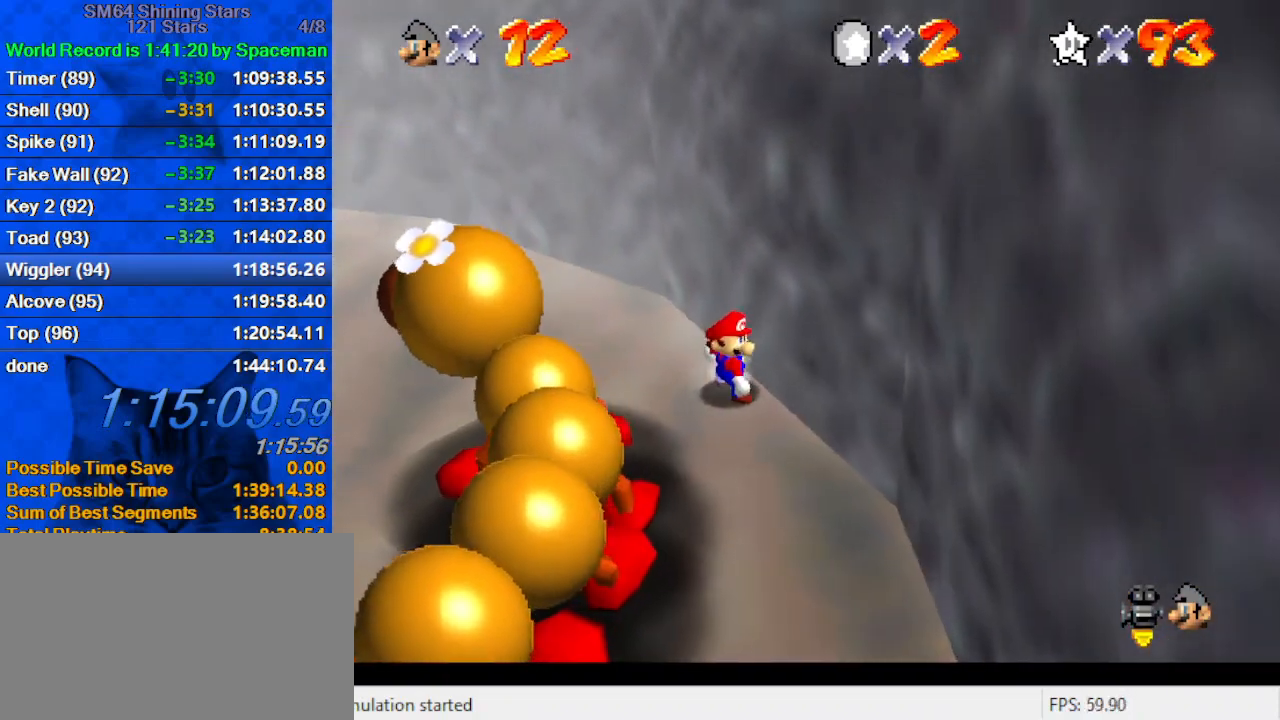
{"keys": [], "events": [[33, "right", "up"]]}
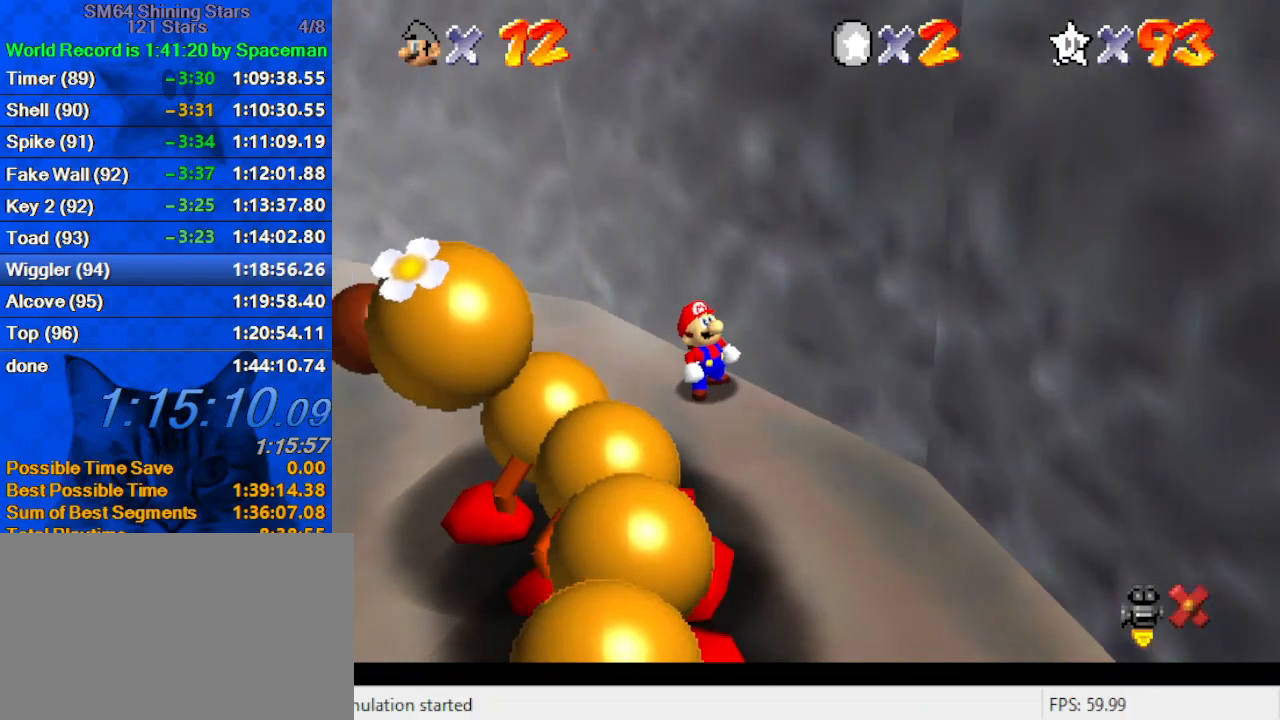
{"keys": ["ctrl", "shift"], "events": [[333, "ctrl", "down"], [333, "shift", "down"], [433, "ctrl", "up"], [467, "shift", "up"], [500, "ctrl", "down"], [500, "shift", "down"]]}
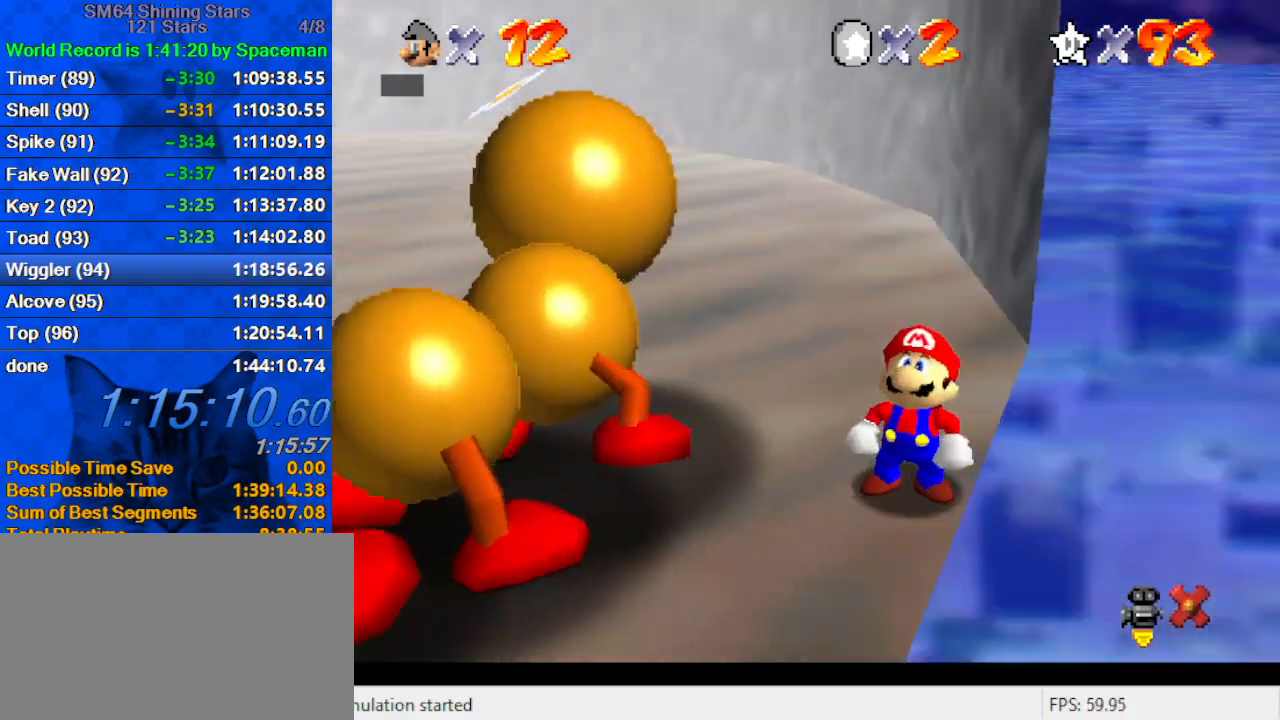
{"keys": ["ctrl", "shift"], "events": [[100, "ctrl", "up"], [100, "shift", "up"], [167, "shift", "down"], [200, "ctrl", "down"], [233, "ctrl", "up"], [233, "shift", "up"], [300, "shift", "down"], [333, "ctrl", "down"], [400, "ctrl", "up"], [400, "shift", "up"], [433, "shift", "down"], [467, "ctrl", "down"]]}
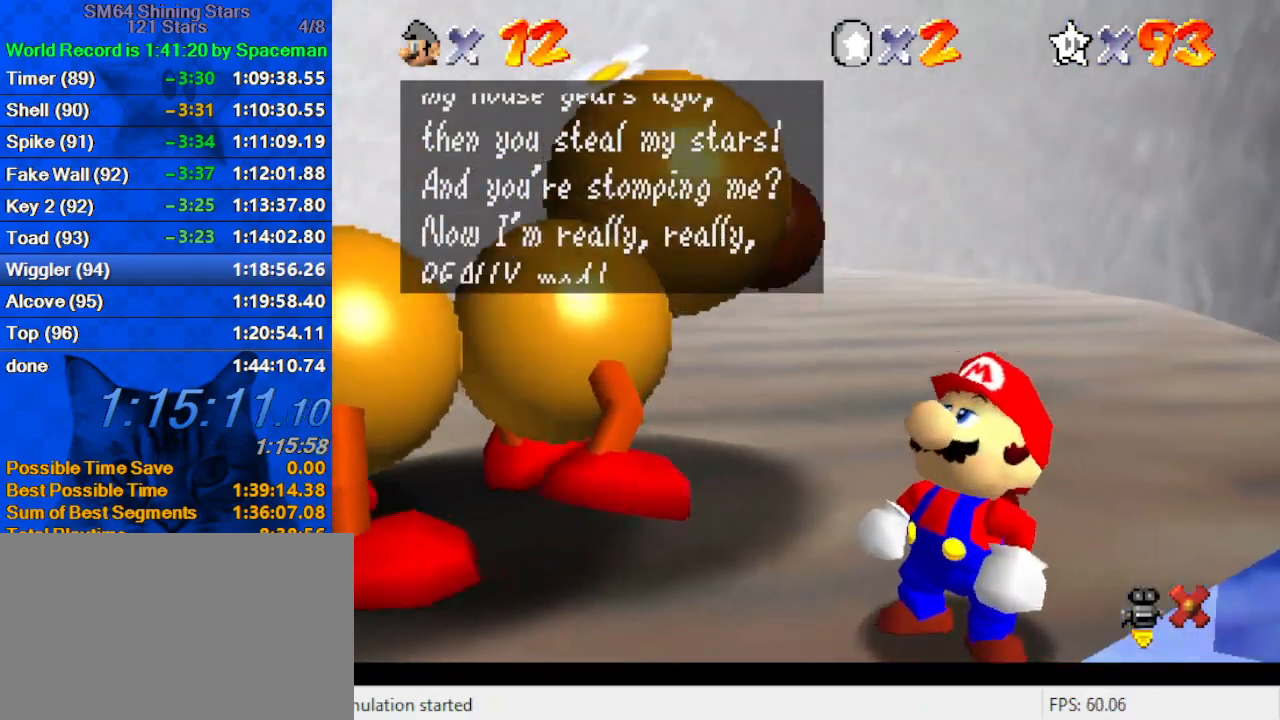
{"keys": ["ctrl", "shift"], "events": [[33, "ctrl", "up"], [33, "shift", "up"], [67, "shift", "down"], [133, "ctrl", "down"], [167, "ctrl", "up"], [167, "shift", "up"], [200, "ctrl", "down"], [200, "shift", "down"], [300, "ctrl", "up"], [300, "shift", "up"], [367, "ctrl", "down"], [367, "shift", "down"], [400, "ctrl", "up"], [433, "shift", "up"], [500, "ctrl", "down"], [500, "shift", "down"]]}
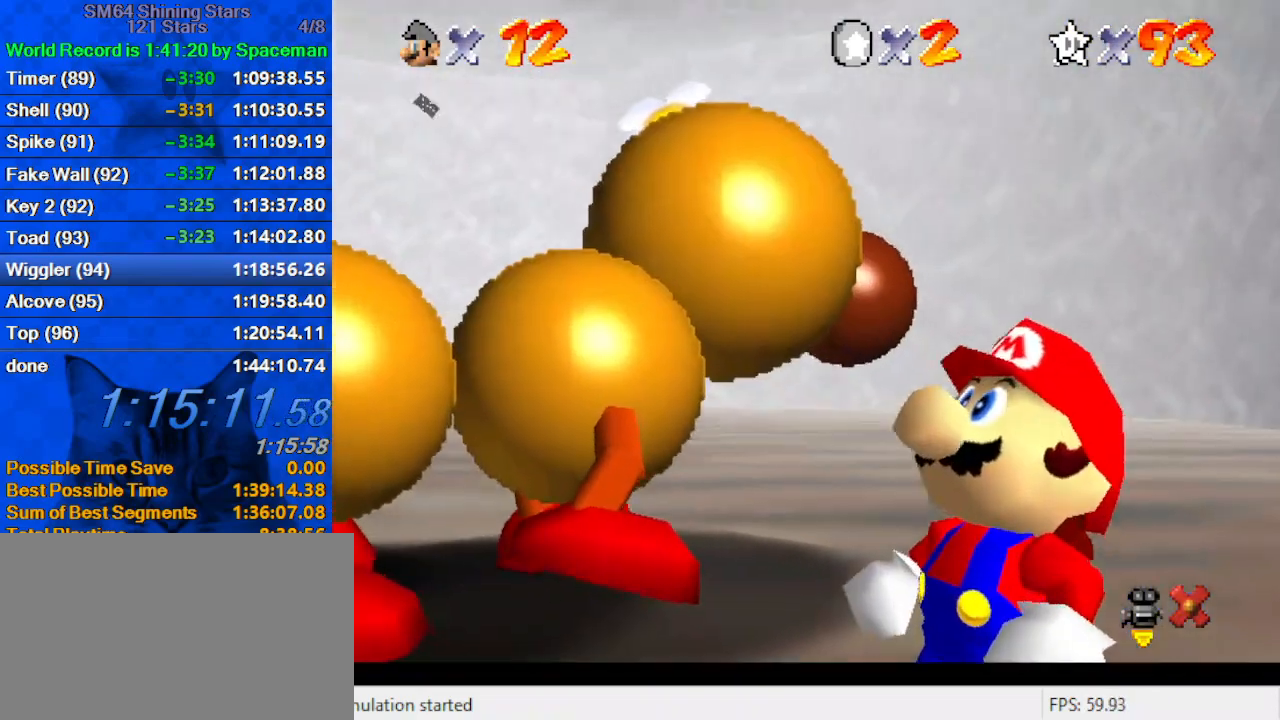
{"keys": ["down"], "events": [[33, "ctrl", "up"], [33, "shift", "up"], [133, "ctrl", "down"], [133, "shift", "down"], [167, "ctrl", "up"], [167, "shift", "up"], [233, "ctrl", "down"], [233, "shift", "down"], [367, "ctrl", "up"], [367, "shift", "up"], [467, "down", "down"]]}
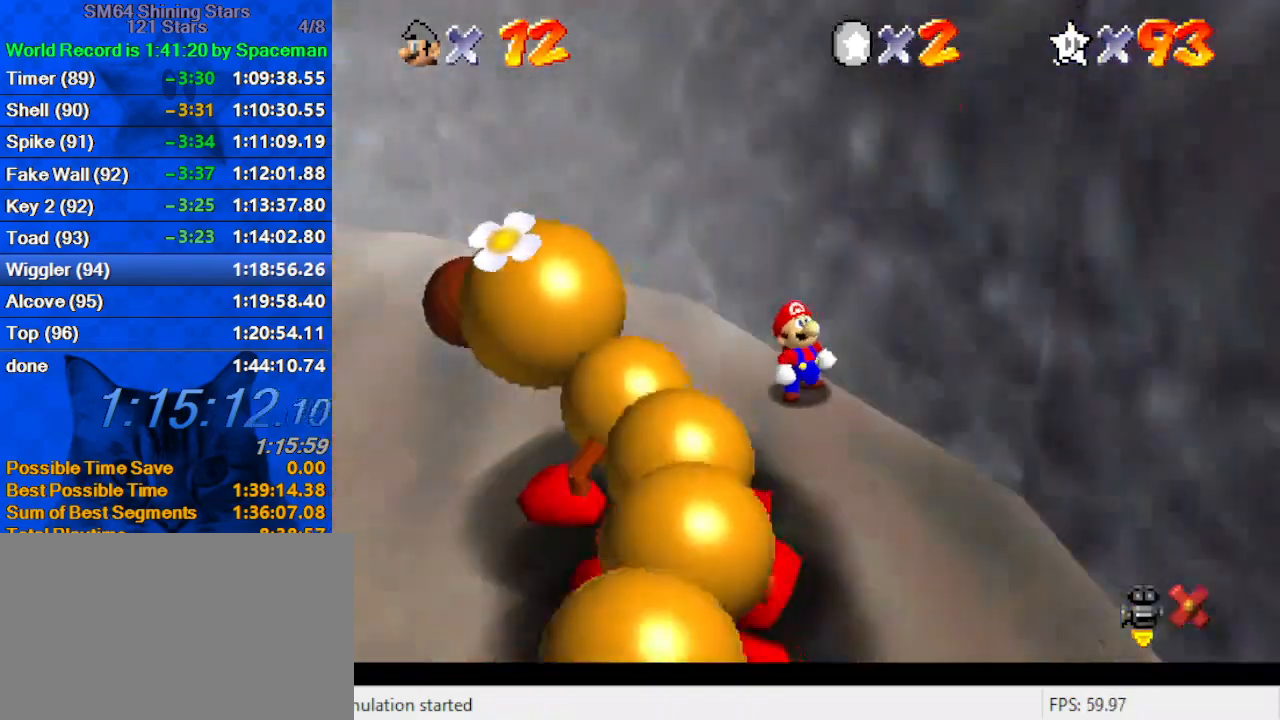
{"keys": ["down", "right"], "events": [[333, "right", "down"]]}
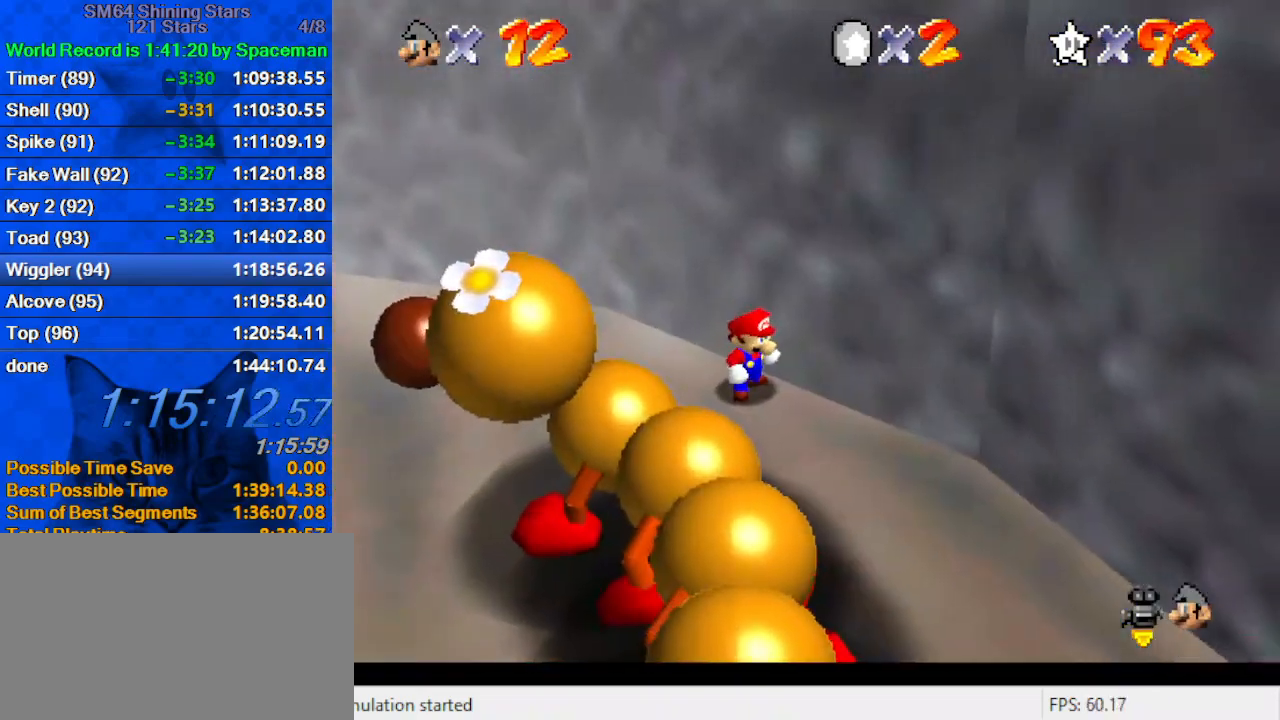
{"keys": ["down", "right"], "events": [[267, "right", "up"], [500, "right", "down"]]}
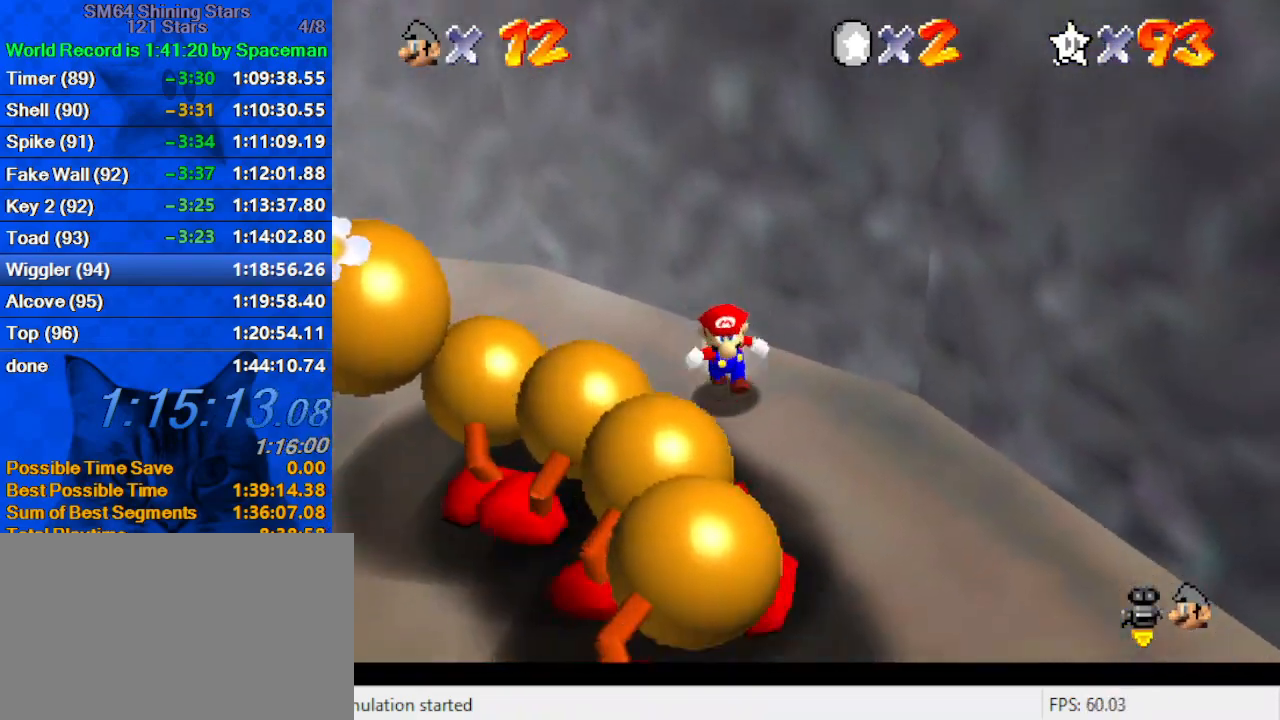
{"keys": [], "events": [[33, "d", "down"], [100, "down", "up"], [100, "right", "up"], [167, "d", "up"], [333, "down", "down"], [400, "left", "down"], [500, "down", "up"], [500, "left", "up"]]}
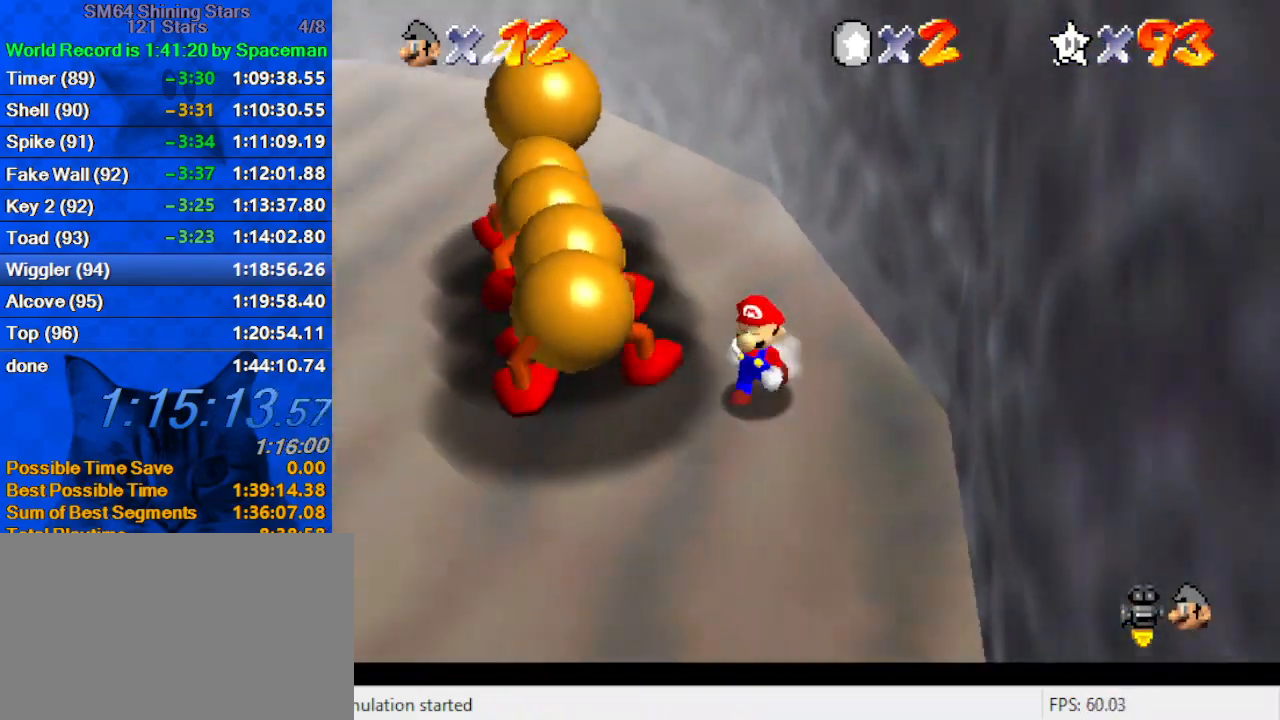
{"keys": ["left", "up"], "events": [[100, "left", "down"], [133, "up", "down"], [333, "left", "up"], [433, "left", "down"]]}
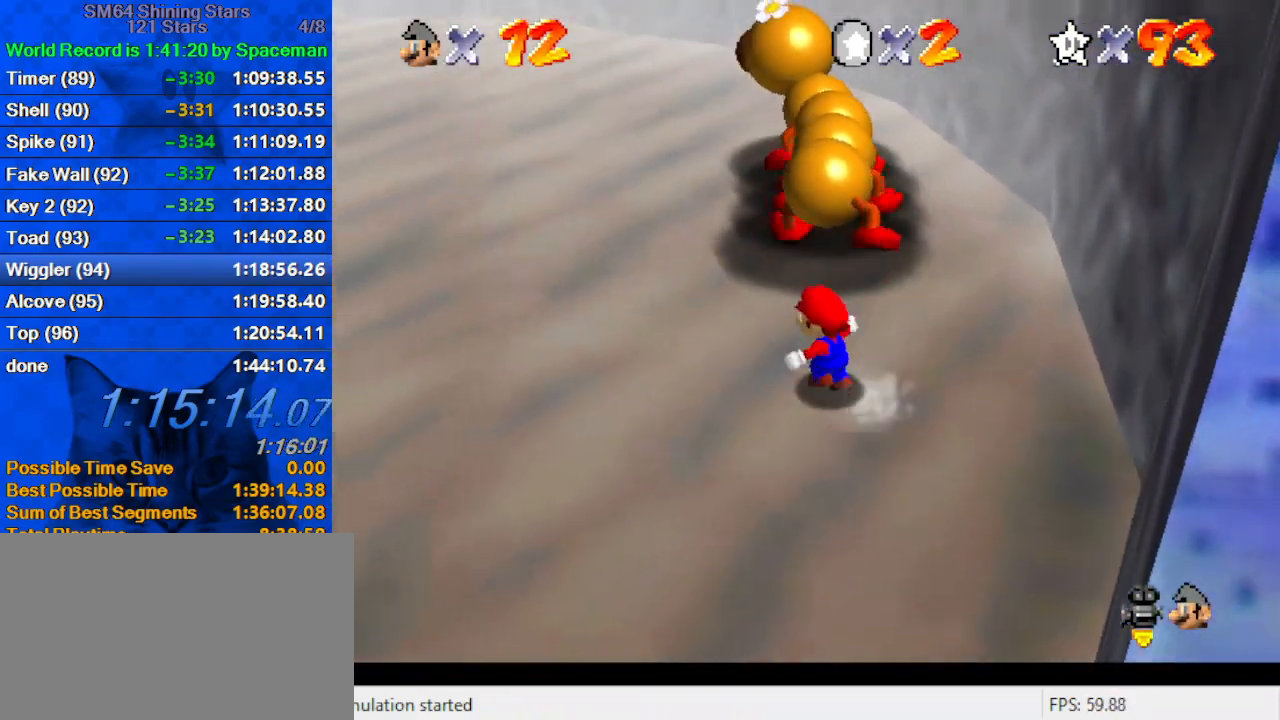
{"keys": ["left", "up"], "events": []}
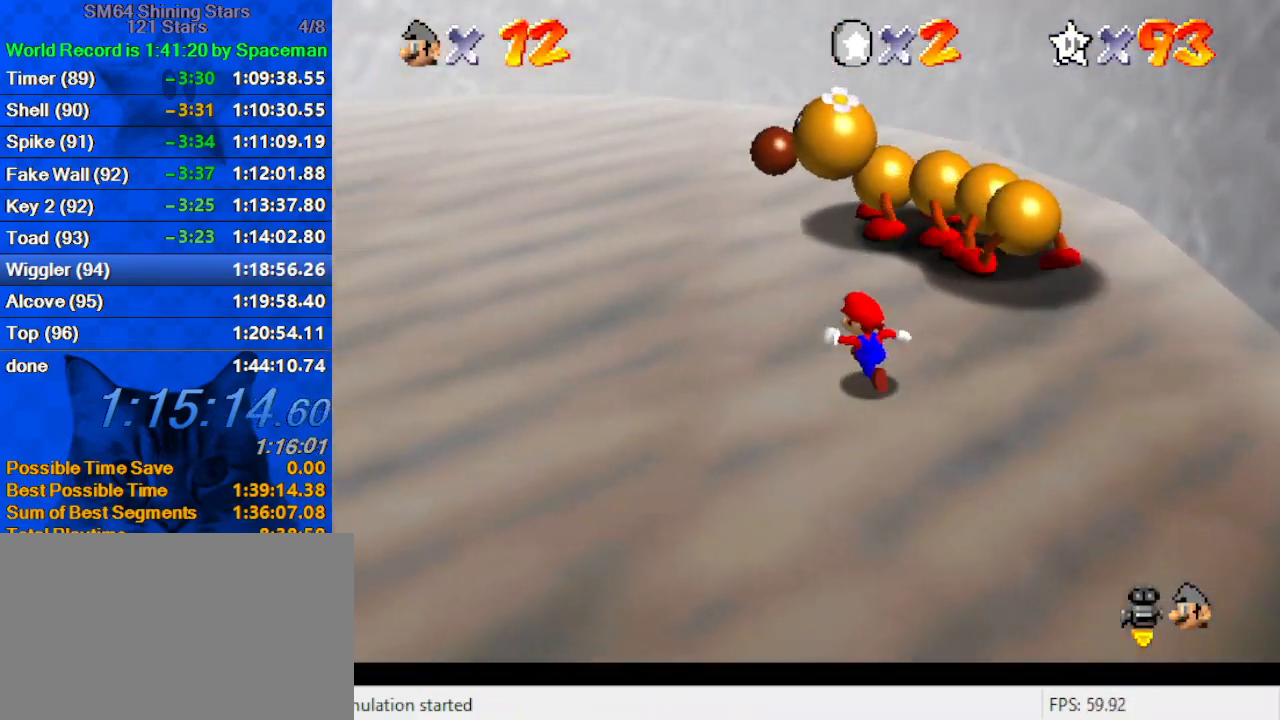
{"keys": ["up"], "events": [[67, "up", "up"], [167, "up", "down"], [233, "shift", "down"], [300, "shift", "up"], [400, "left", "up"]]}
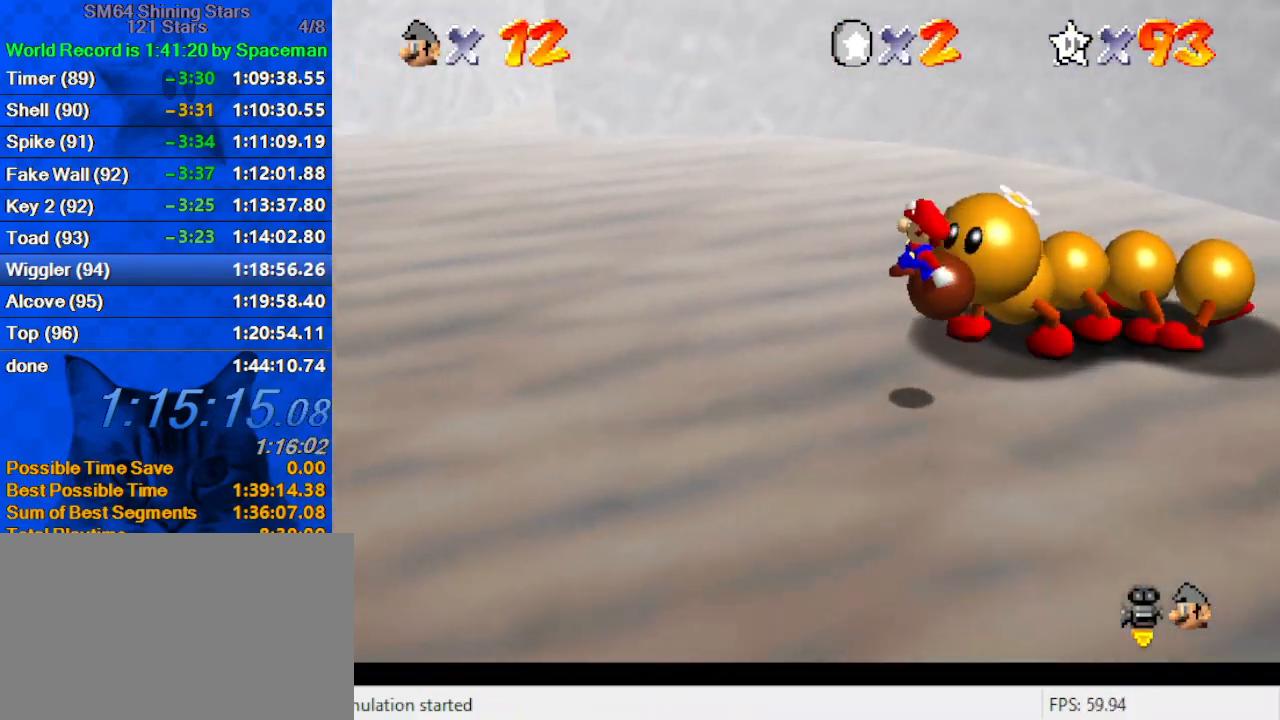
{"keys": ["down", "right"], "events": [[33, "up", "up"], [267, "down", "down"], [333, "down", "up"], [333, "left", "down"], [433, "a", "down"], [467, "down", "down"], [500, "a", "up"], [500, "left", "up"], [500, "right", "down"]]}
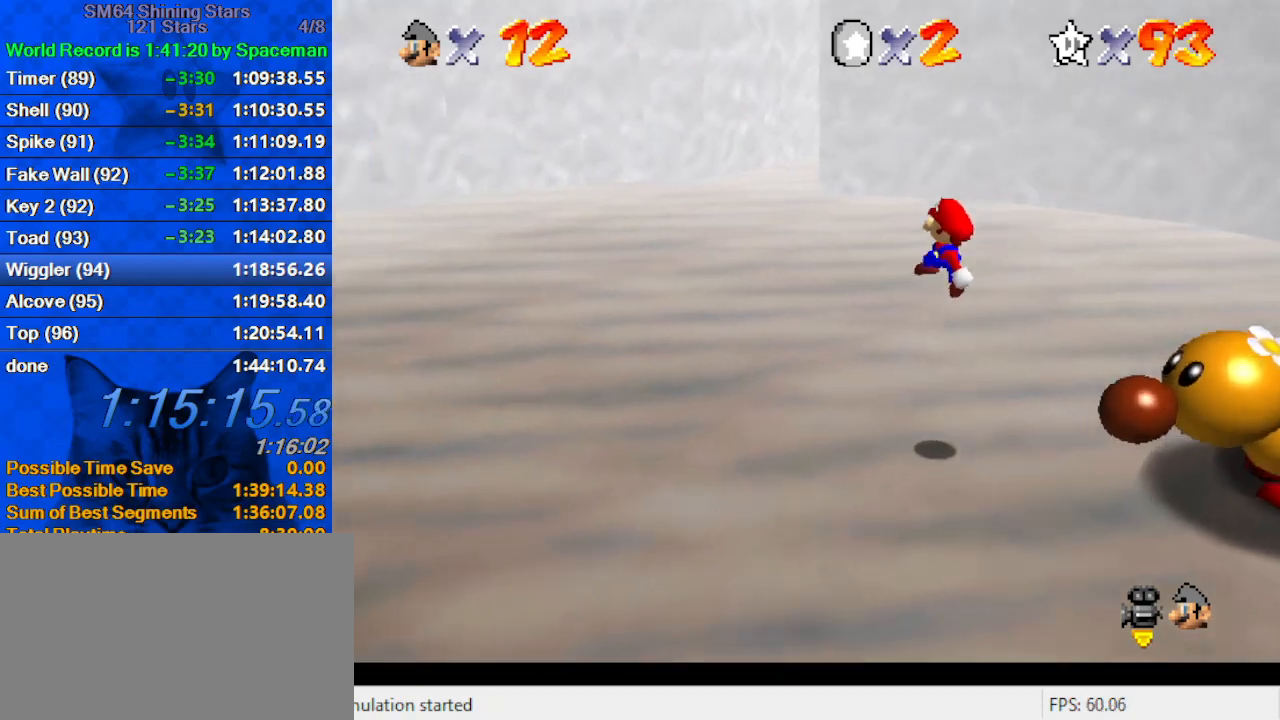
{"keys": ["down", "left"], "events": [[100, "a", "down"], [167, "right", "up"], [200, "down", "up"], [233, "a", "up"], [333, "a", "down"], [400, "down", "down"], [400, "left", "down"], [433, "a", "up"]]}
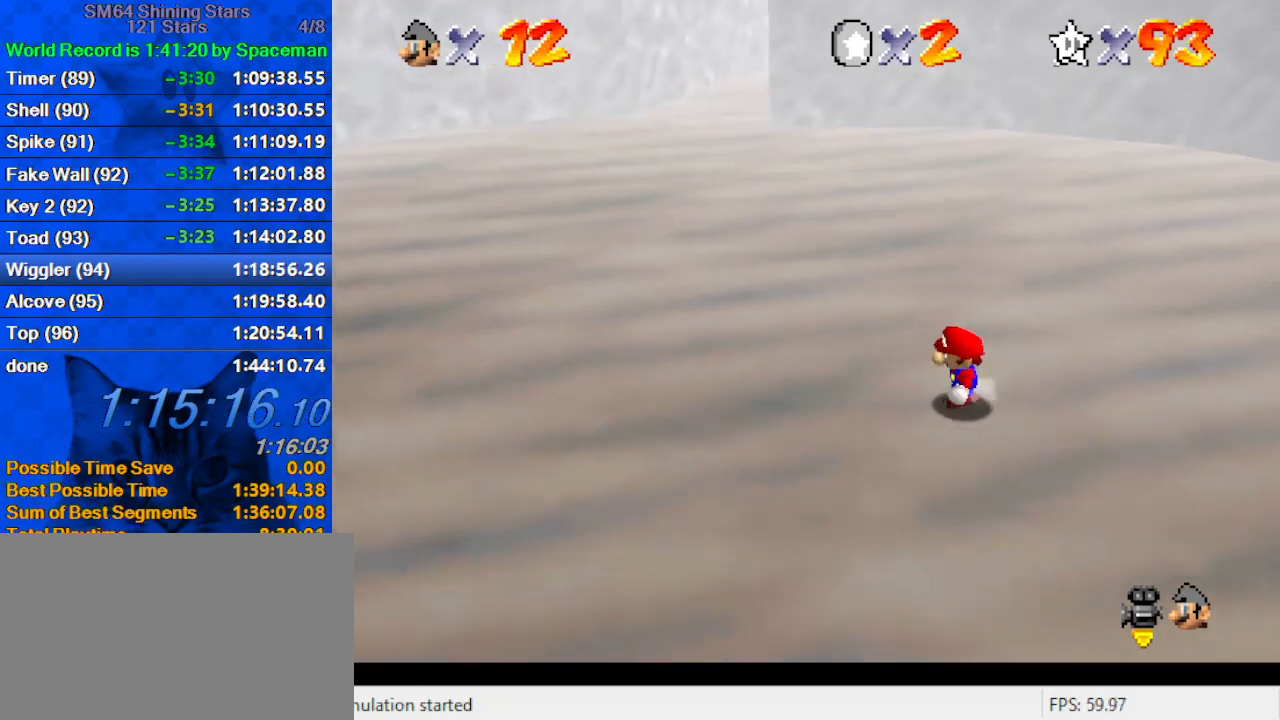
{"keys": ["left"], "events": [[200, "left", "up"], [267, "down", "up"], [400, "down", "down"], [400, "left", "down"], [433, "down", "up"]]}
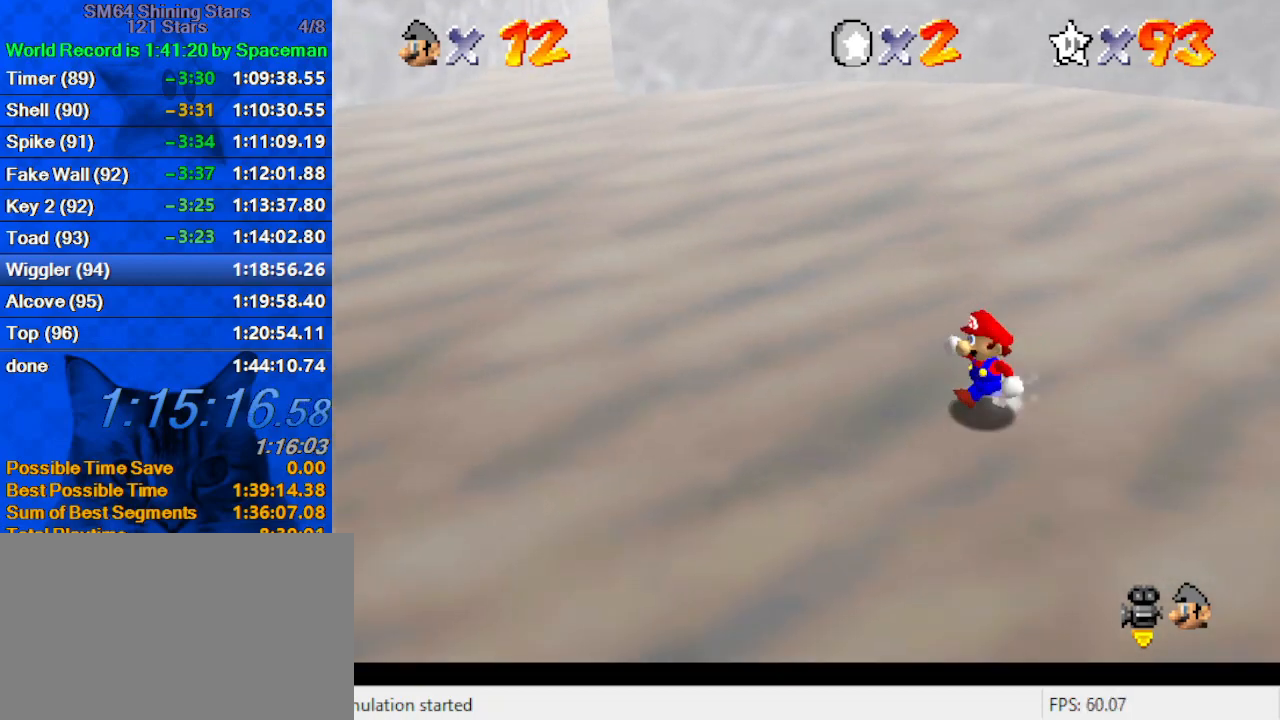
{"keys": [], "events": [[33, "left", "up"]]}
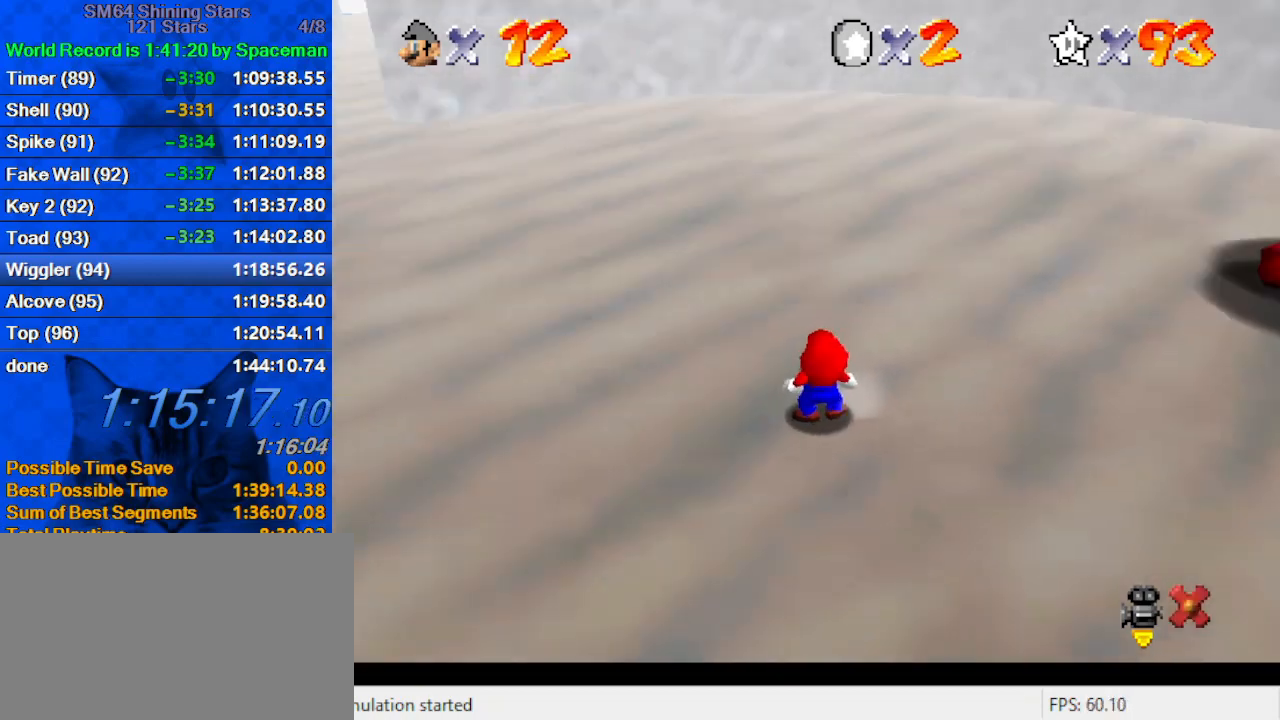
{"keys": ["ctrl", "shift"], "events": [[133, "ctrl", "down"], [133, "shift", "down"], [233, "ctrl", "up"], [233, "shift", "up"], [333, "ctrl", "down"], [333, "shift", "down"], [367, "ctrl", "up"], [367, "shift", "up"], [467, "ctrl", "down"], [467, "shift", "down"]]}
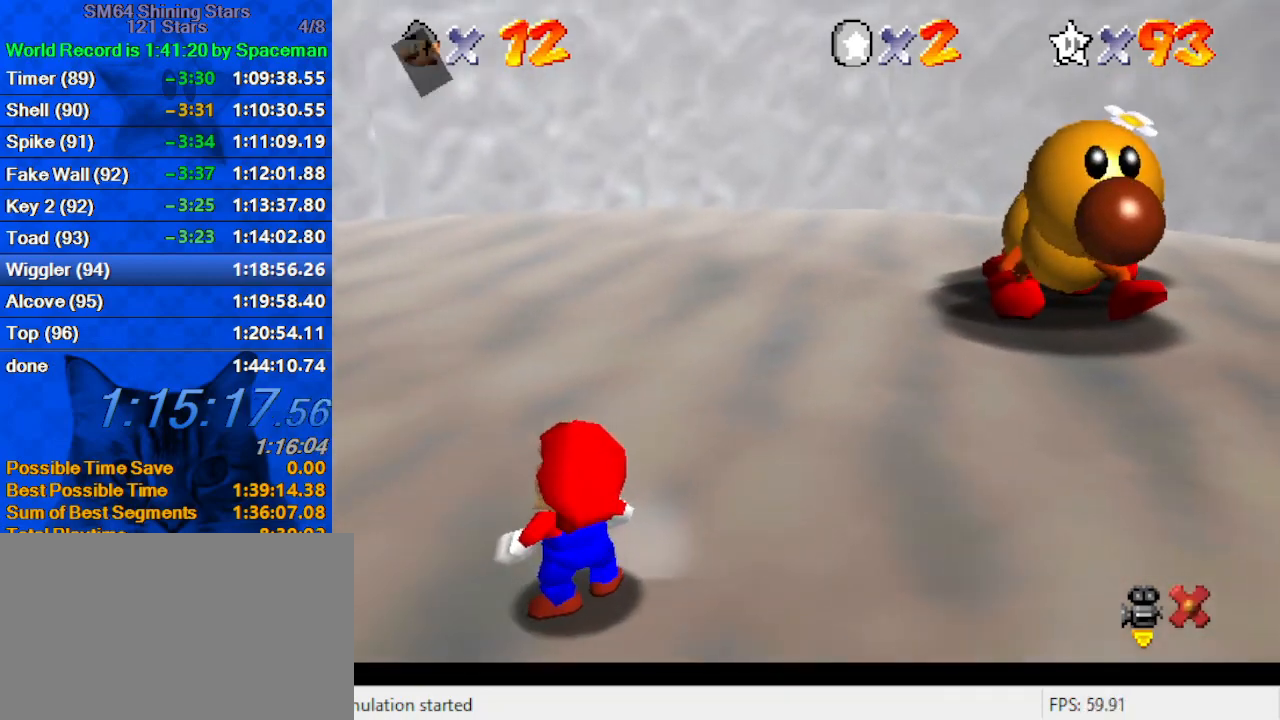
{"keys": ["shift"], "events": [[33, "ctrl", "up"], [67, "shift", "up"], [100, "ctrl", "down"], [100, "shift", "down"], [167, "ctrl", "up"], [167, "shift", "up"], [267, "ctrl", "down"], [267, "shift", "down"], [300, "ctrl", "up"], [300, "shift", "up"], [400, "ctrl", "down"], [400, "shift", "down"], [433, "ctrl", "up"], [433, "shift", "up"], [500, "shift", "down"]]}
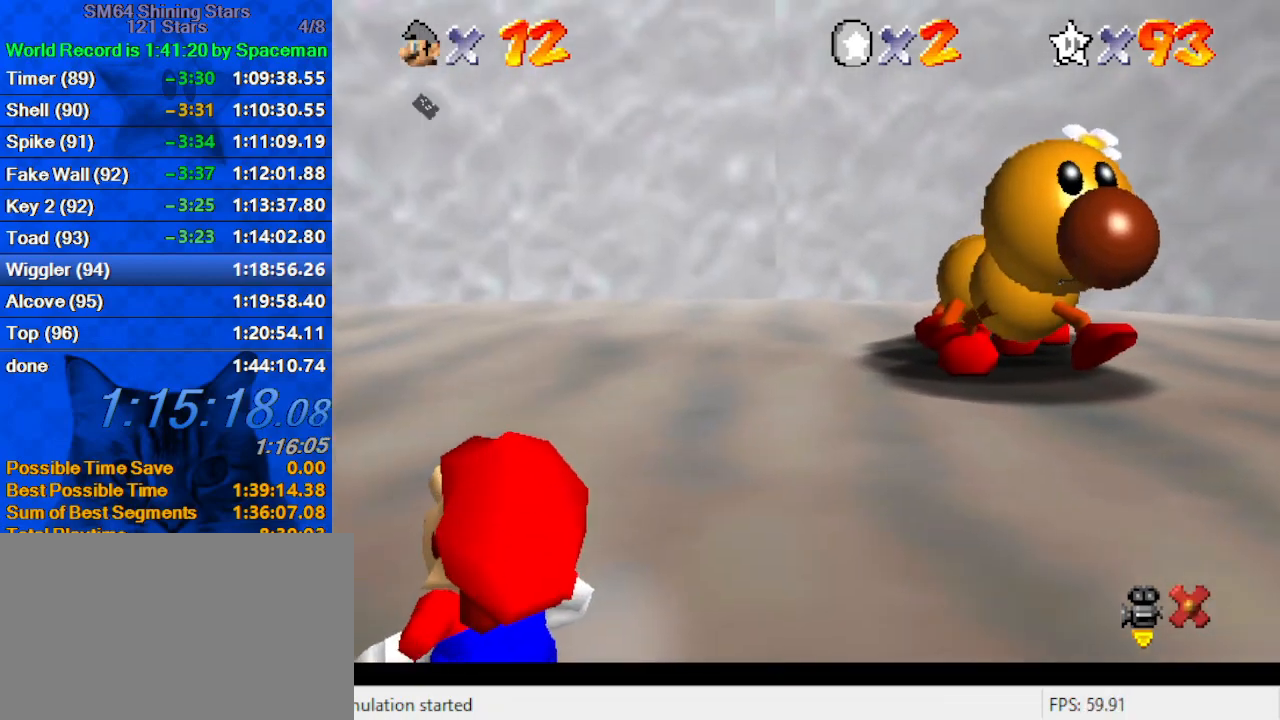
{"keys": [], "events": [[33, "ctrl", "down"], [67, "ctrl", "up"], [67, "shift", "up"], [133, "shift", "down"], [167, "ctrl", "down"], [233, "ctrl", "up"], [233, "shift", "up"]]}
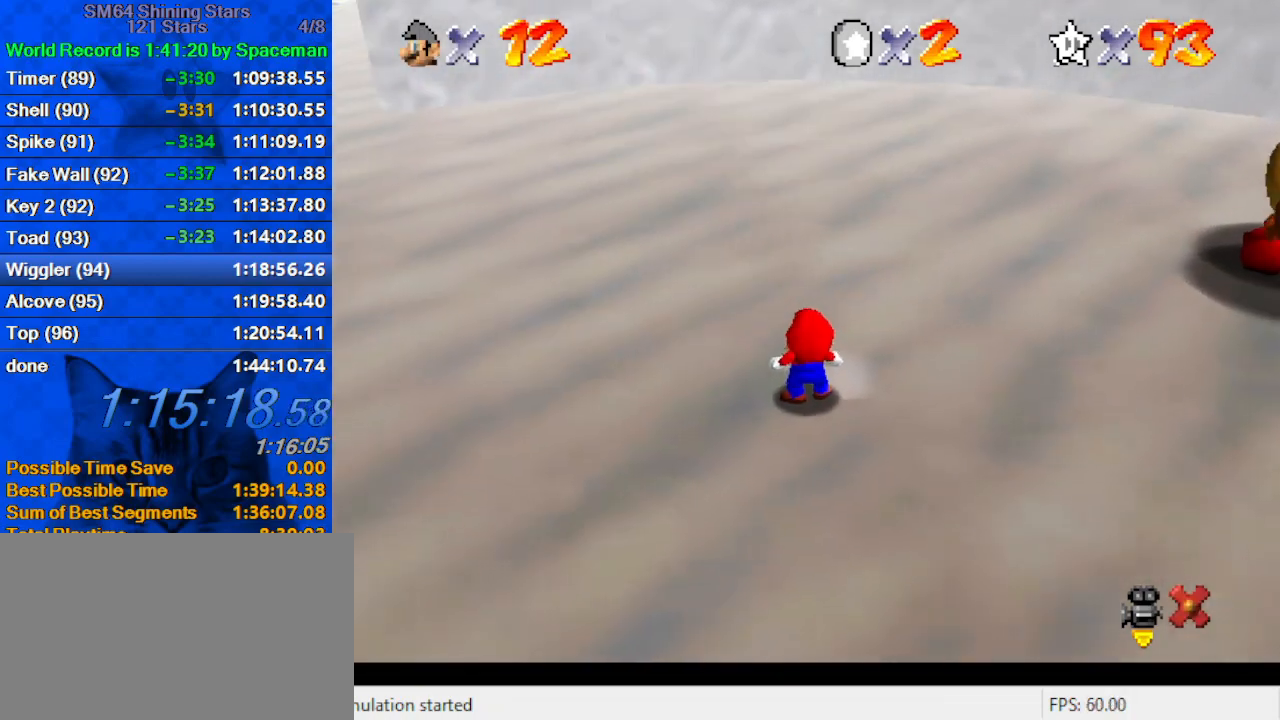
{"keys": [], "events": []}
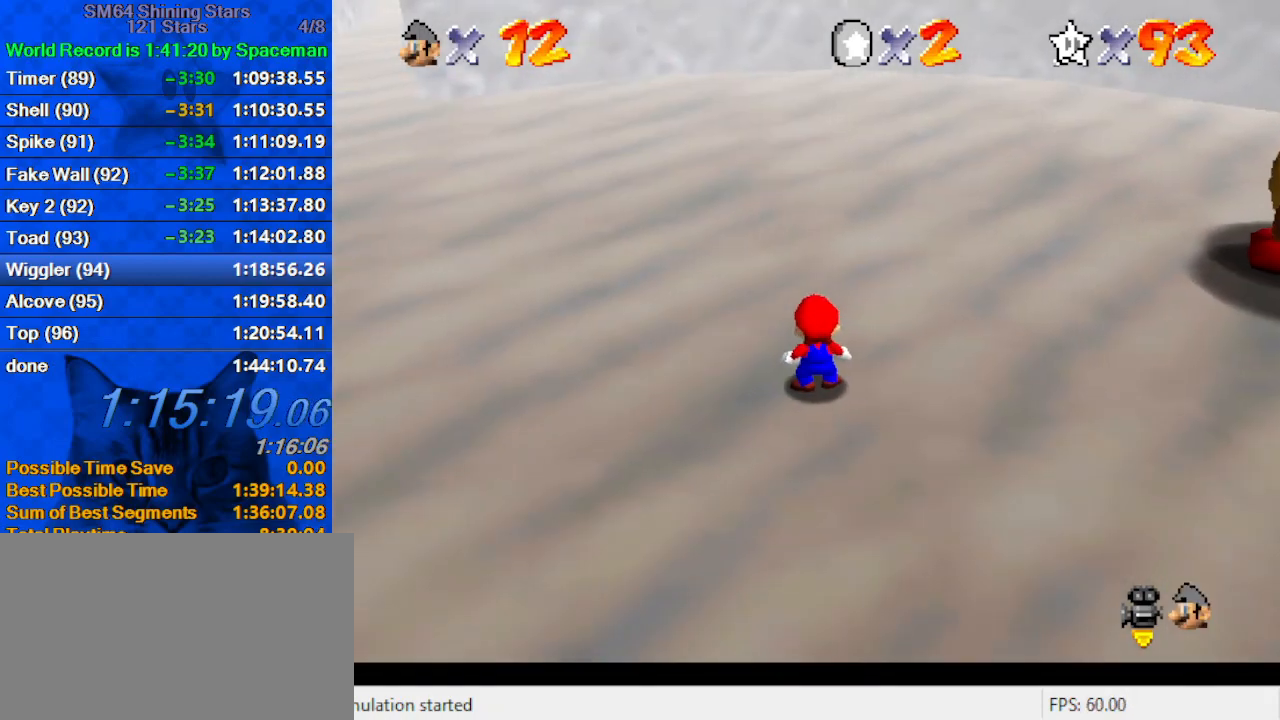
{"keys": ["left", "up"], "events": [[167, "up", "down"], [333, "left", "down"]]}
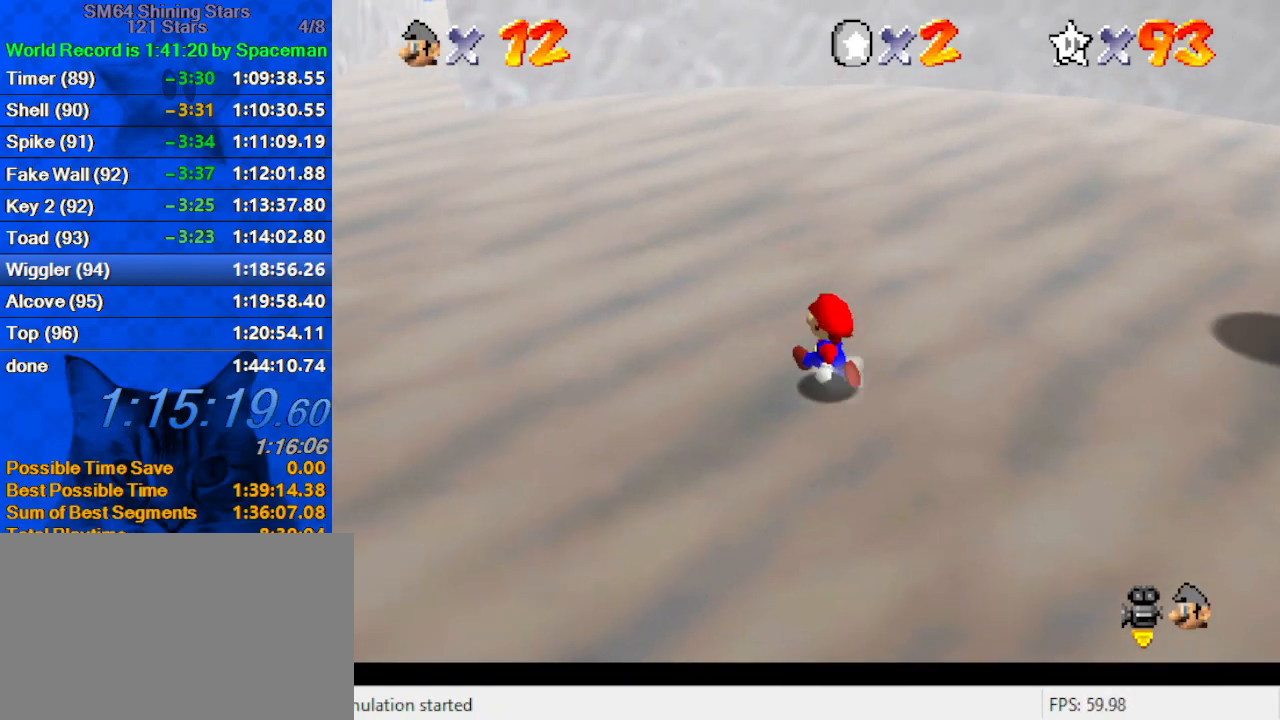
{"keys": ["left", "up"], "events": [[133, "left", "up"], [167, "left", "down"], [300, "left", "up"], [500, "left", "down"]]}
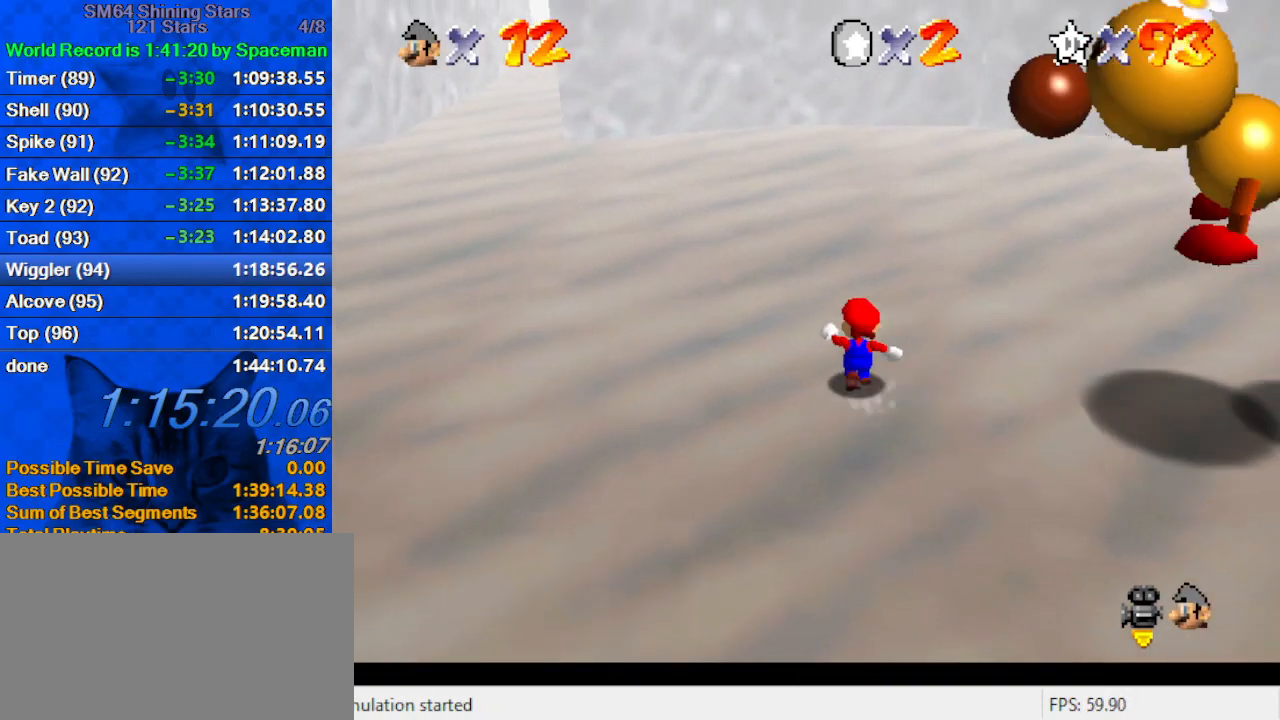
{"keys": ["left", "up"], "events": []}
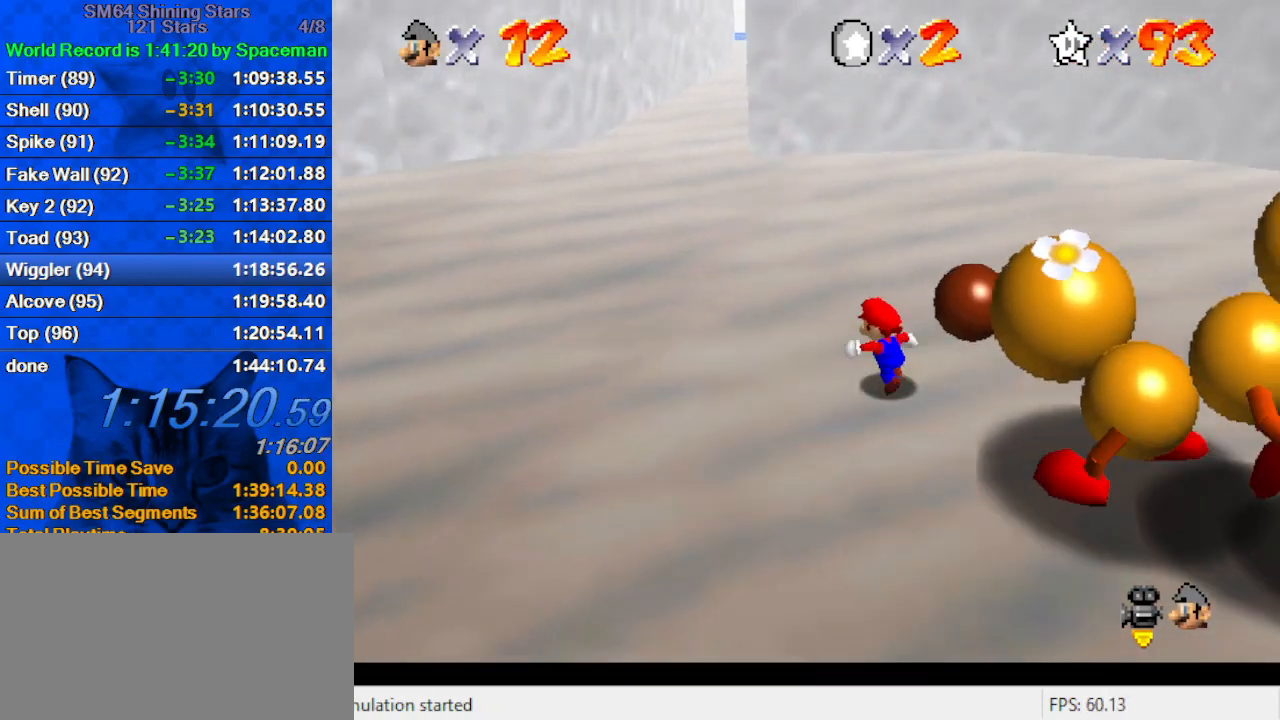
{"keys": ["left", "shift"], "events": [[267, "up", "up"], [500, "shift", "down"]]}
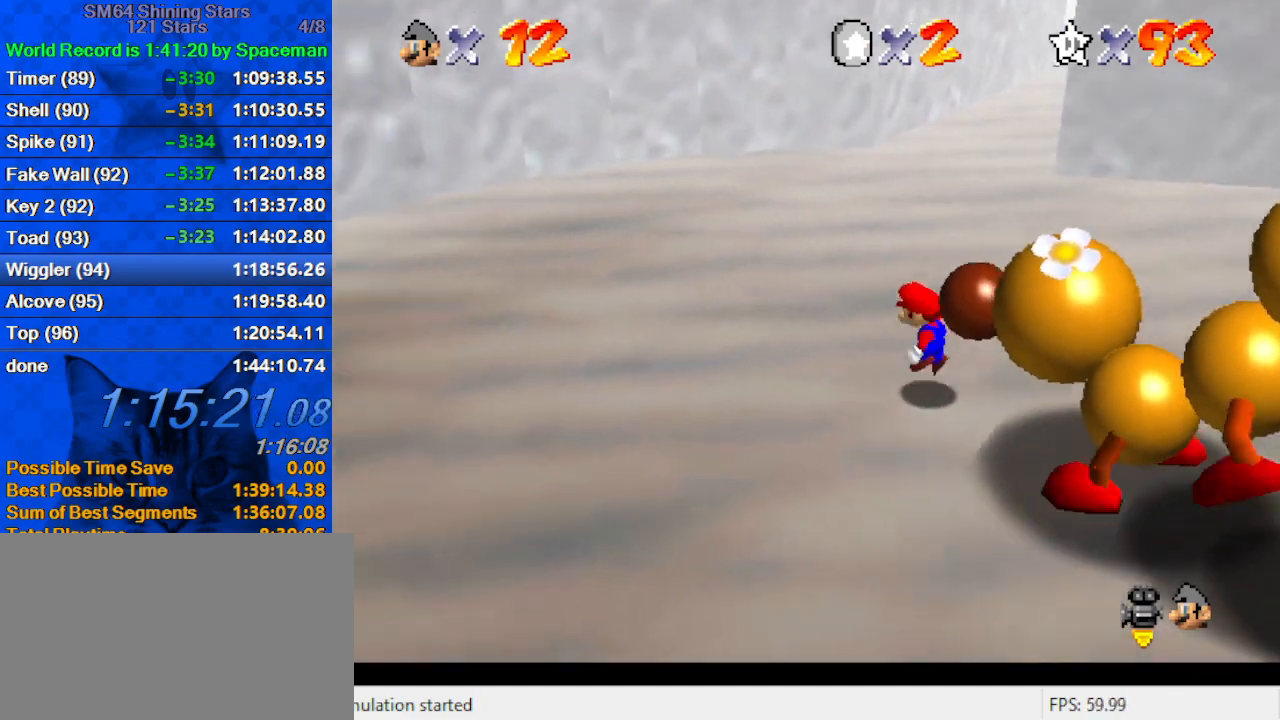
{"keys": ["down", "left"], "events": [[100, "left", "up"], [100, "right", "down"], [167, "shift", "up"], [300, "down", "down"], [300, "right", "up"], [333, "left", "down"]]}
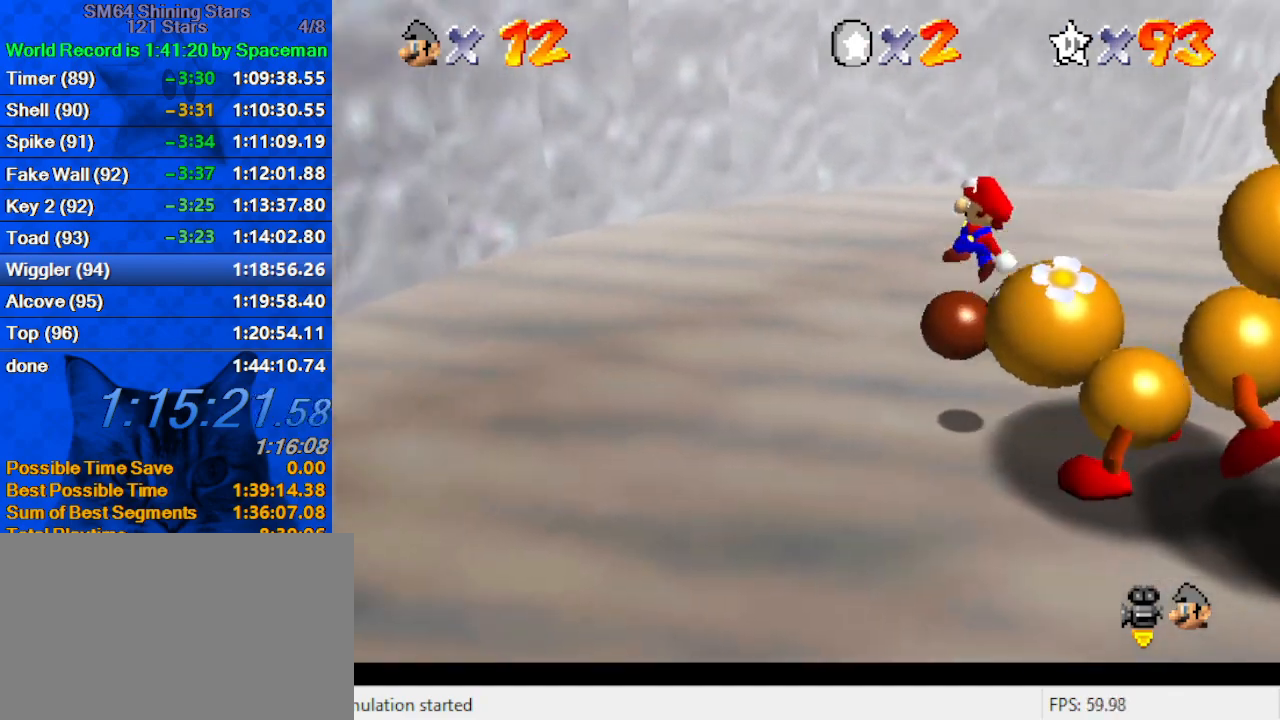
{"keys": ["down", "left"], "events": [[167, "a", "down"], [267, "left", "up"], [267, "right", "down"], [300, "a", "up"], [367, "a", "down"], [467, "right", "up"], [500, "a", "up"], [500, "left", "down"]]}